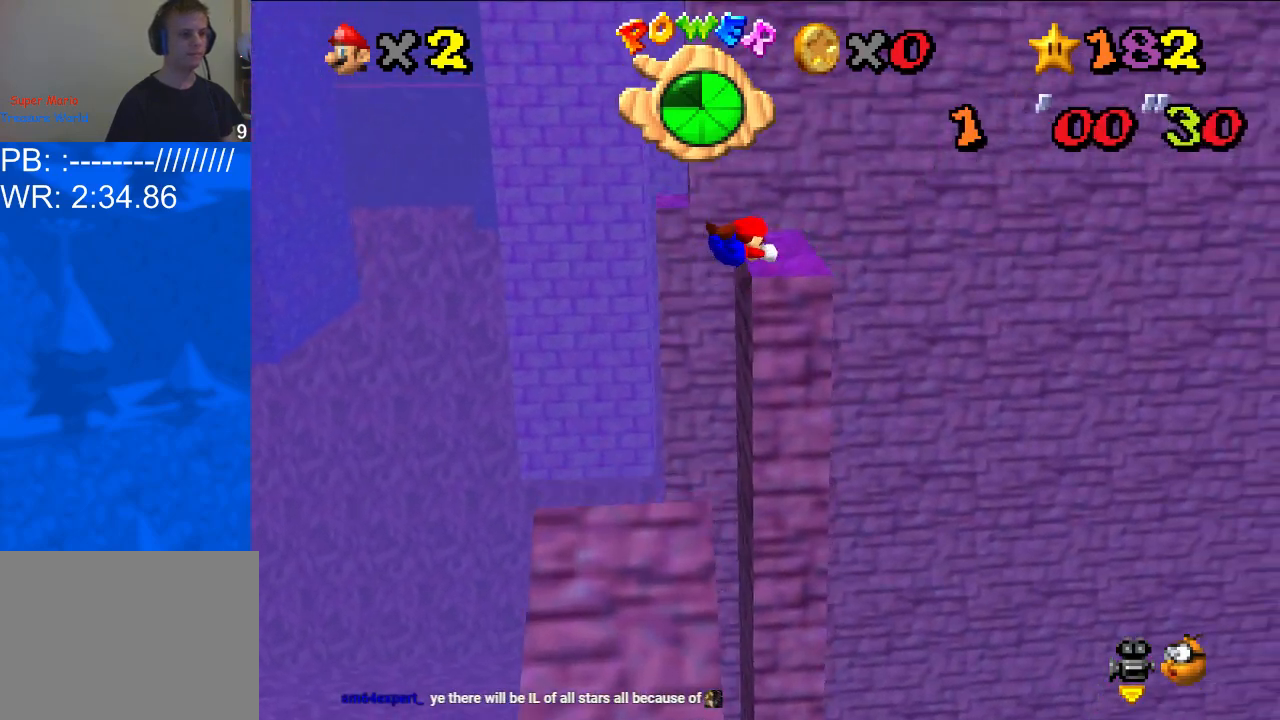
Gameplay with a controller (Xbox layout); each line is a JSON object with the inputs held at the frame after it. "events" lists button and stick changes between this image and that frame as [ms after this image, input, new state], when the widget could be followed in between. Not read: HOME L2 L3 R2 R3.
{"buttons": ["A", "X"], "left_stick": "left", "right_stick": "center", "events": [[133, "left_stick", "up-left"], [200, "left_stick", "left"], [467, "X", "down"], [500, "A", "down"]]}
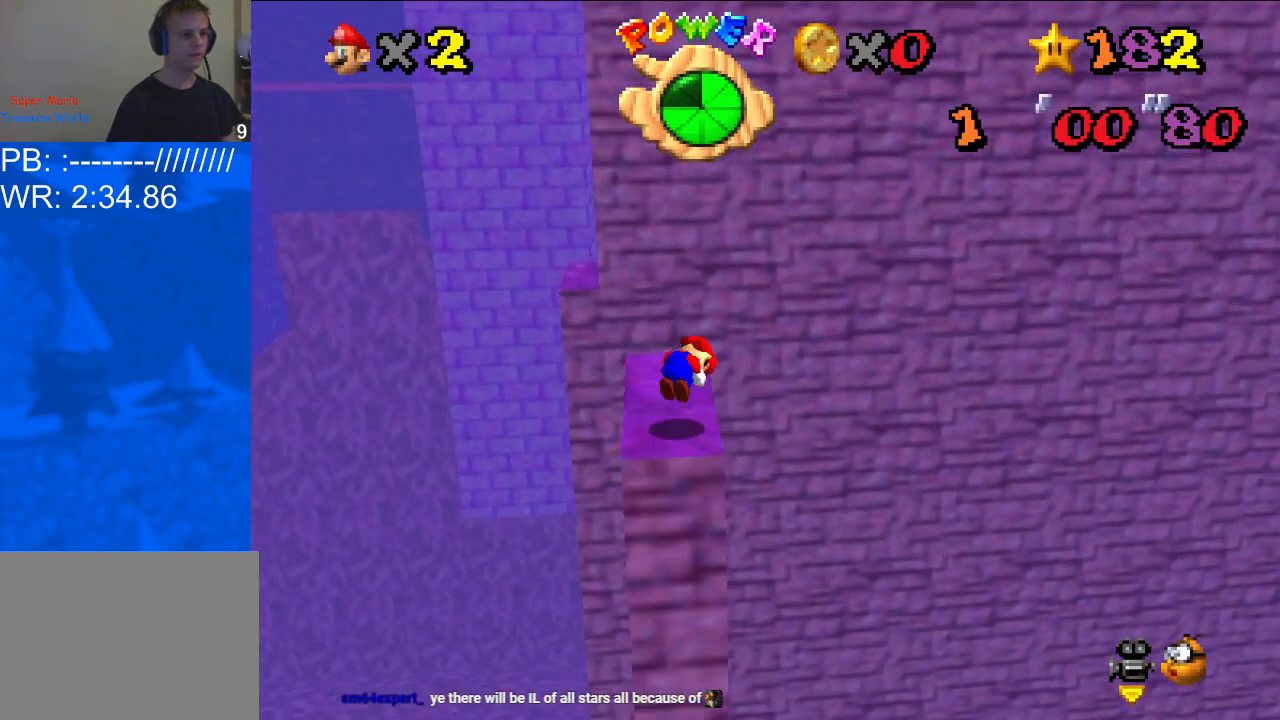
{"buttons": ["X"], "left_stick": "center", "right_stick": "center", "events": [[33, "X", "up"], [167, "A", "up"], [467, "left_stick", "center"], [500, "X", "down"]]}
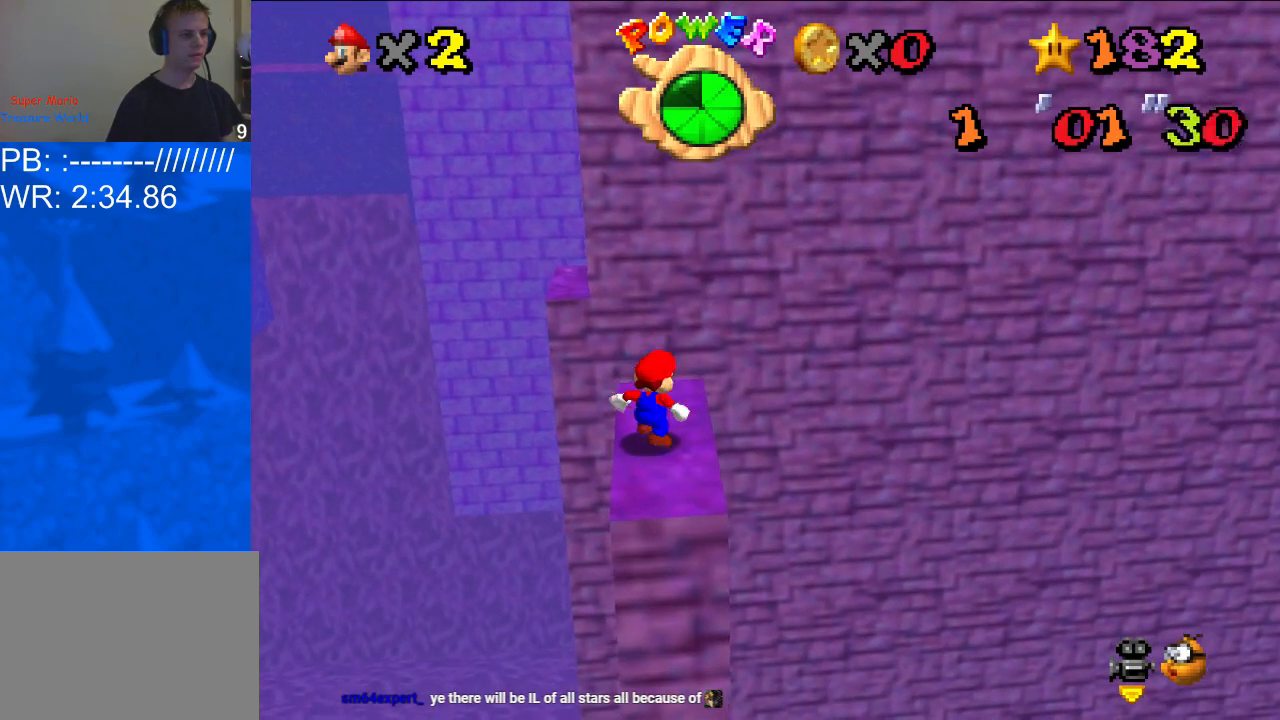
{"buttons": [], "left_stick": "up-left", "right_stick": "center", "events": [[67, "X", "up"], [100, "left_stick", "up"], [300, "R1", "down"], [333, "A", "down"], [433, "A", "up"], [433, "left_stick", "up-left"], [467, "R1", "up"]]}
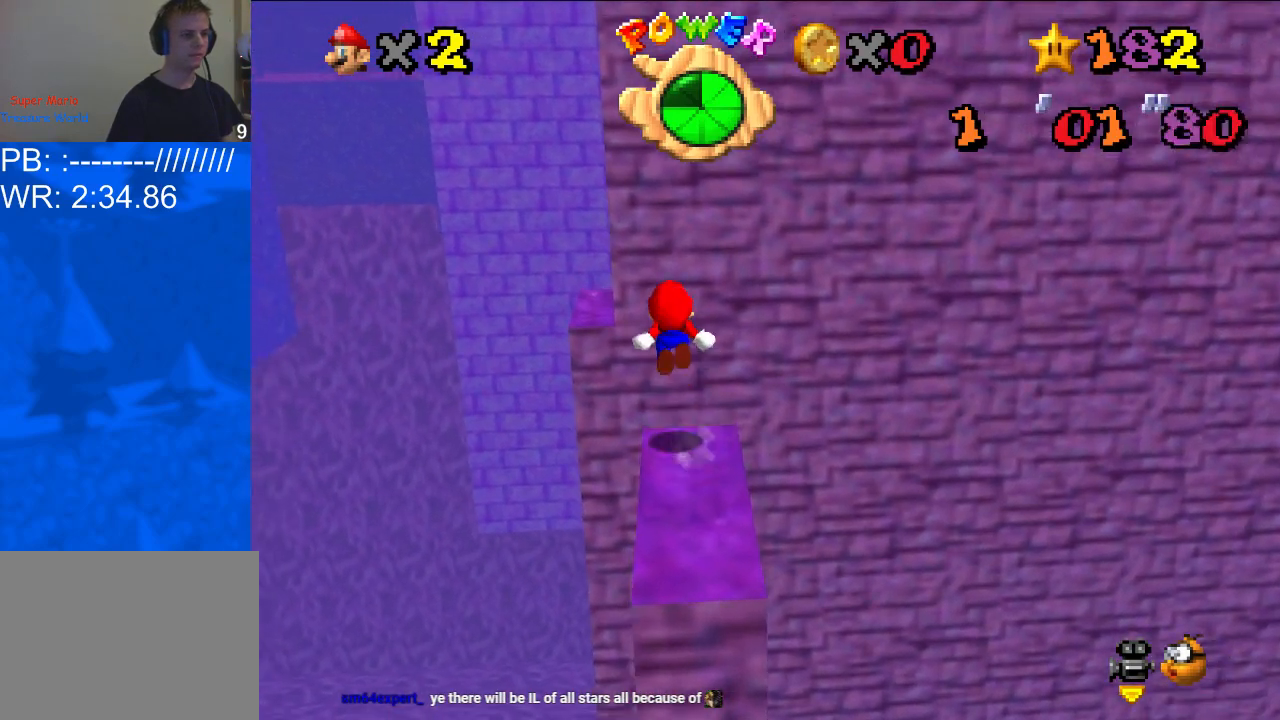
{"buttons": [], "left_stick": "up-left", "right_stick": "center", "events": []}
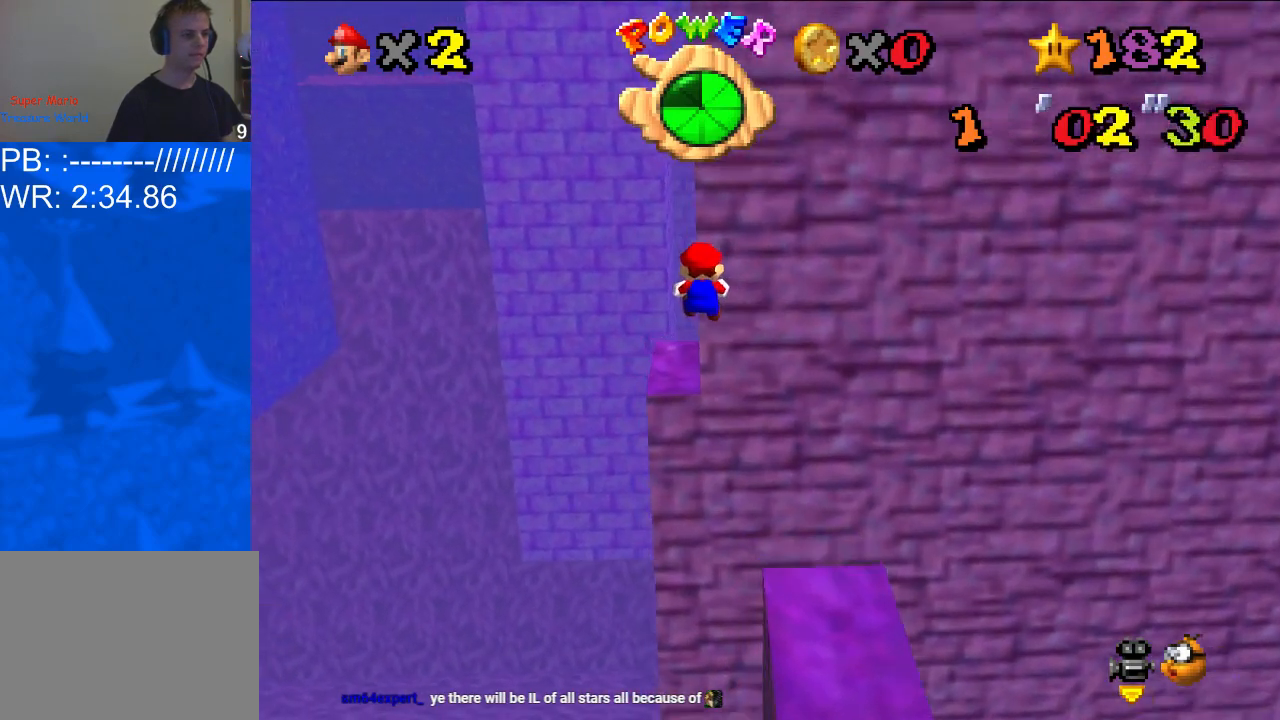
{"buttons": [], "left_stick": "center", "right_stick": "center", "events": [[167, "right_stick", "down-left"], [267, "right_stick", "center"], [333, "left_stick", "center"], [333, "right_stick", "down-left"], [467, "right_stick", "center"]]}
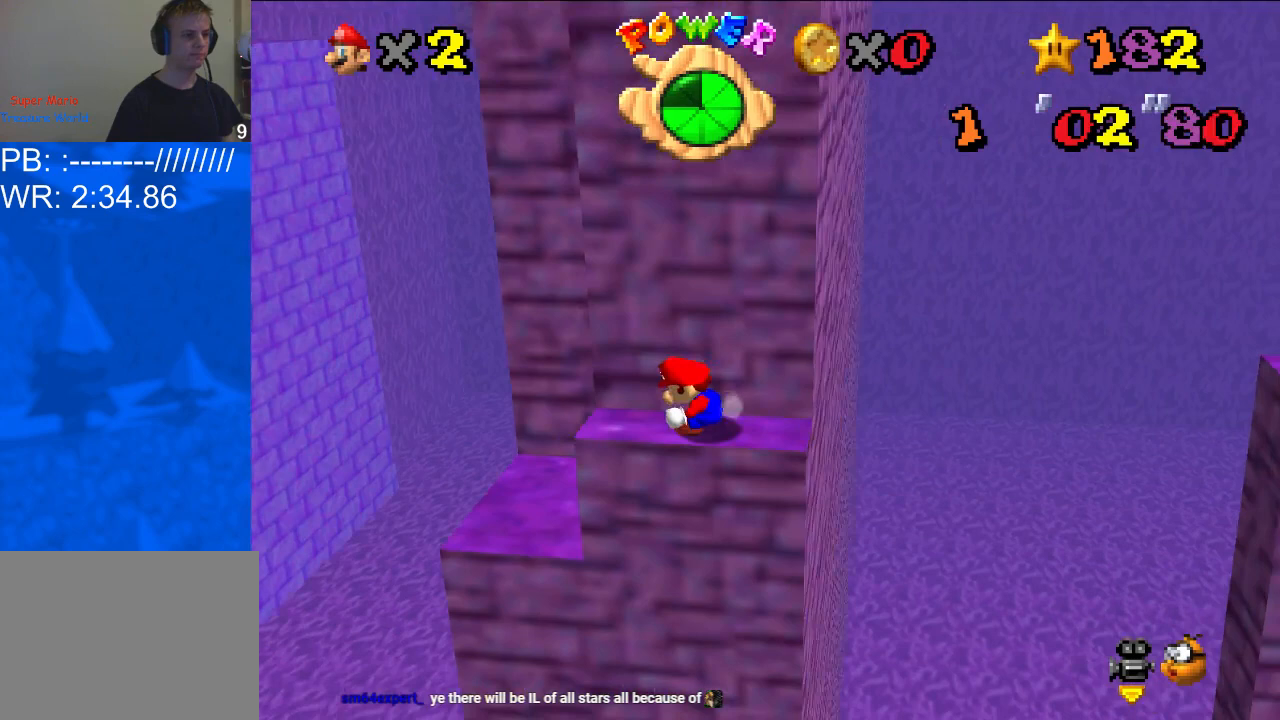
{"buttons": [], "left_stick": "center", "right_stick": "center", "events": [[433, "A", "down"], [467, "A", "up"]]}
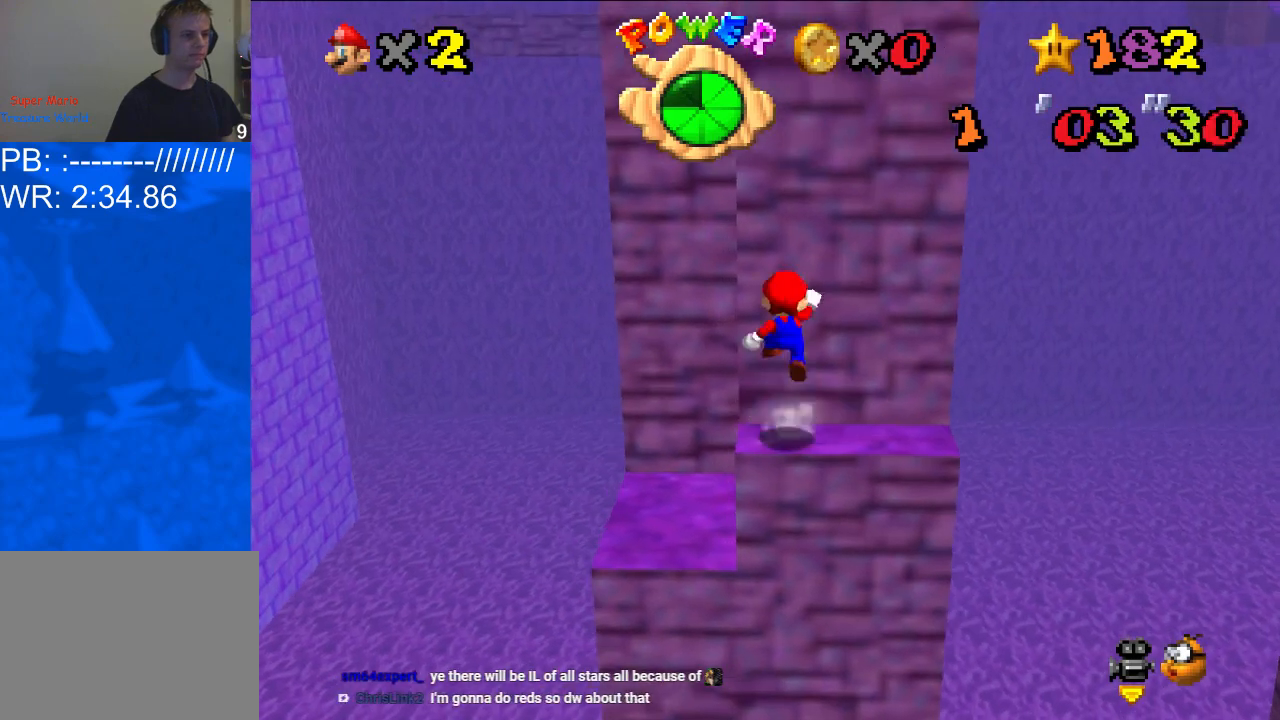
{"buttons": [], "left_stick": "left", "right_stick": "center", "events": [[100, "left_stick", "left"], [200, "left_stick", "center"], [333, "left_stick", "left"], [400, "A", "down"], [467, "A", "up"]]}
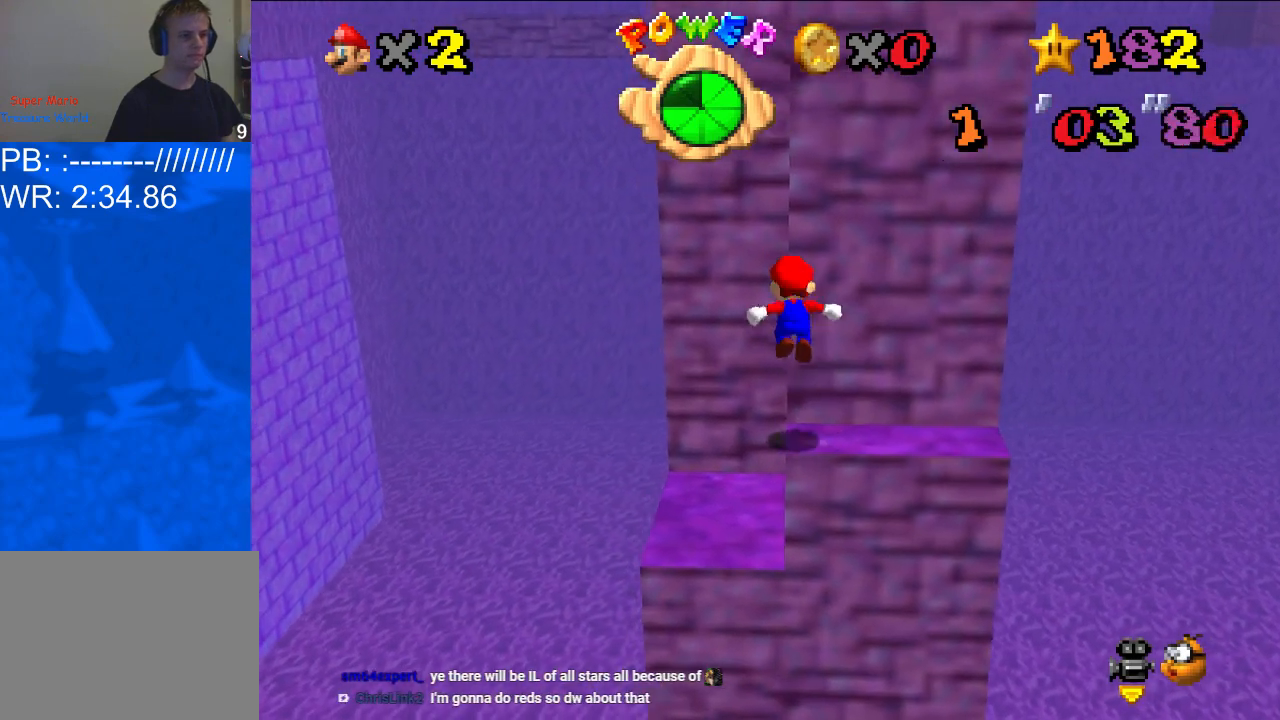
{"buttons": [], "left_stick": "left", "right_stick": "center", "events": []}
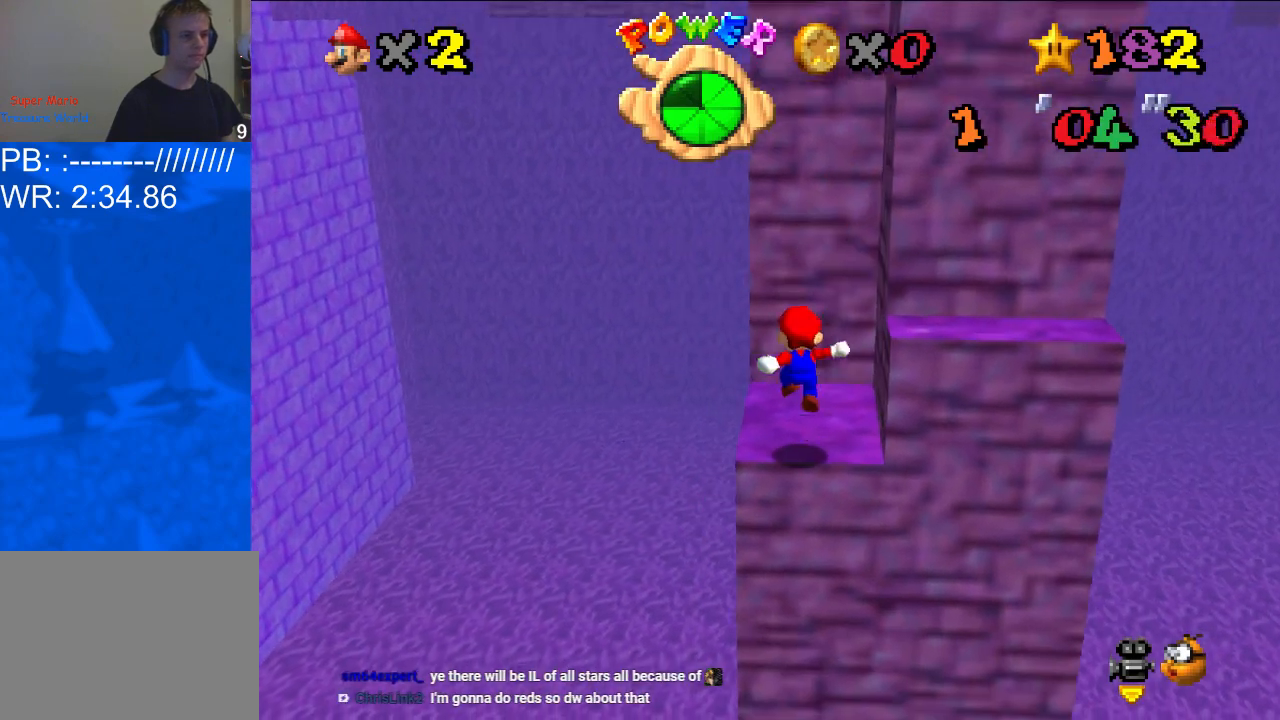
{"buttons": [], "left_stick": "center", "right_stick": "center", "events": [[100, "left_stick", "center"], [433, "A", "down"], [500, "A", "up"]]}
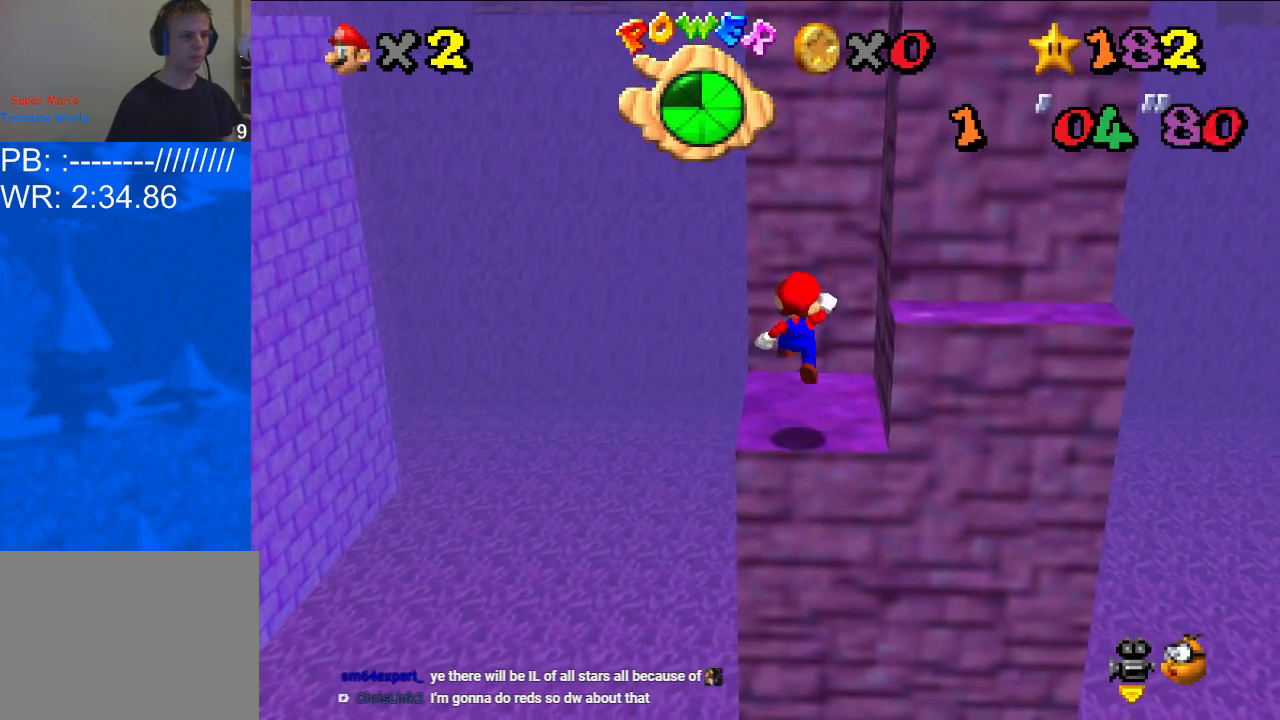
{"buttons": [], "left_stick": "center", "right_stick": "center", "events": [[133, "left_stick", "left"], [200, "X", "down"], [267, "X", "up"], [367, "left_stick", "center"]]}
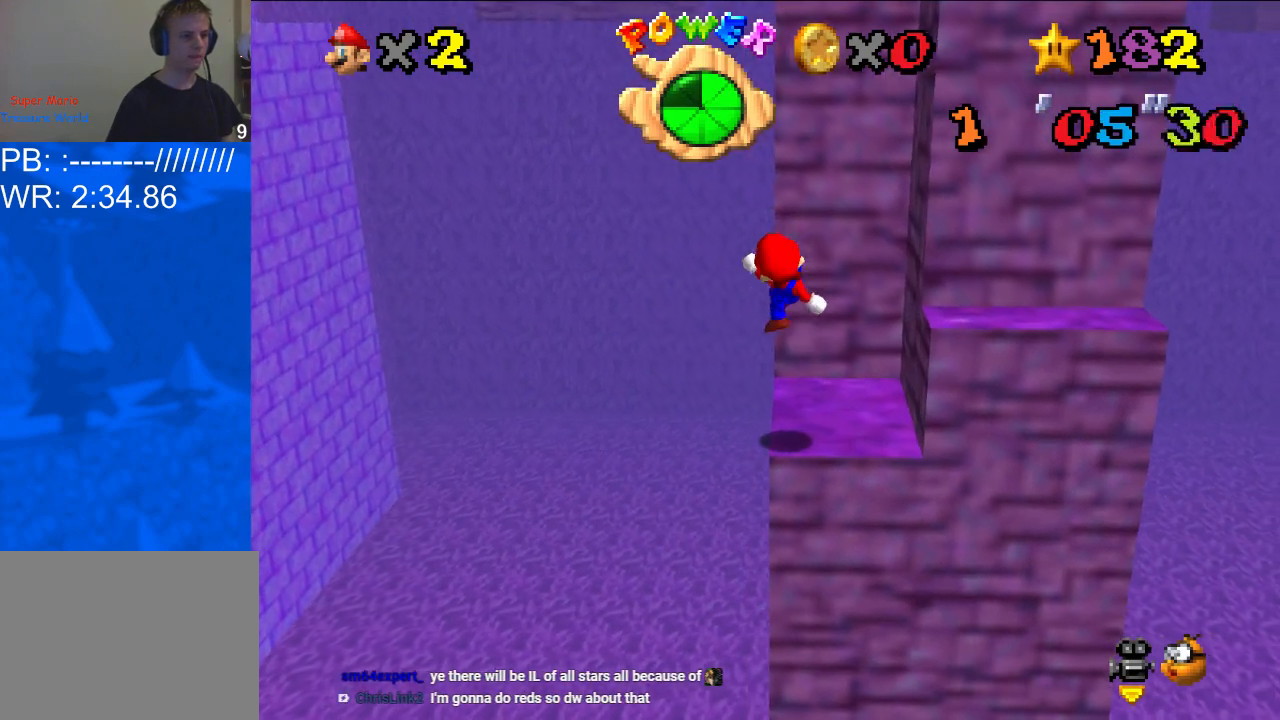
{"buttons": [], "left_stick": "up", "right_stick": "center", "events": [[300, "X", "down"], [367, "X", "up"], [367, "left_stick", "up"]]}
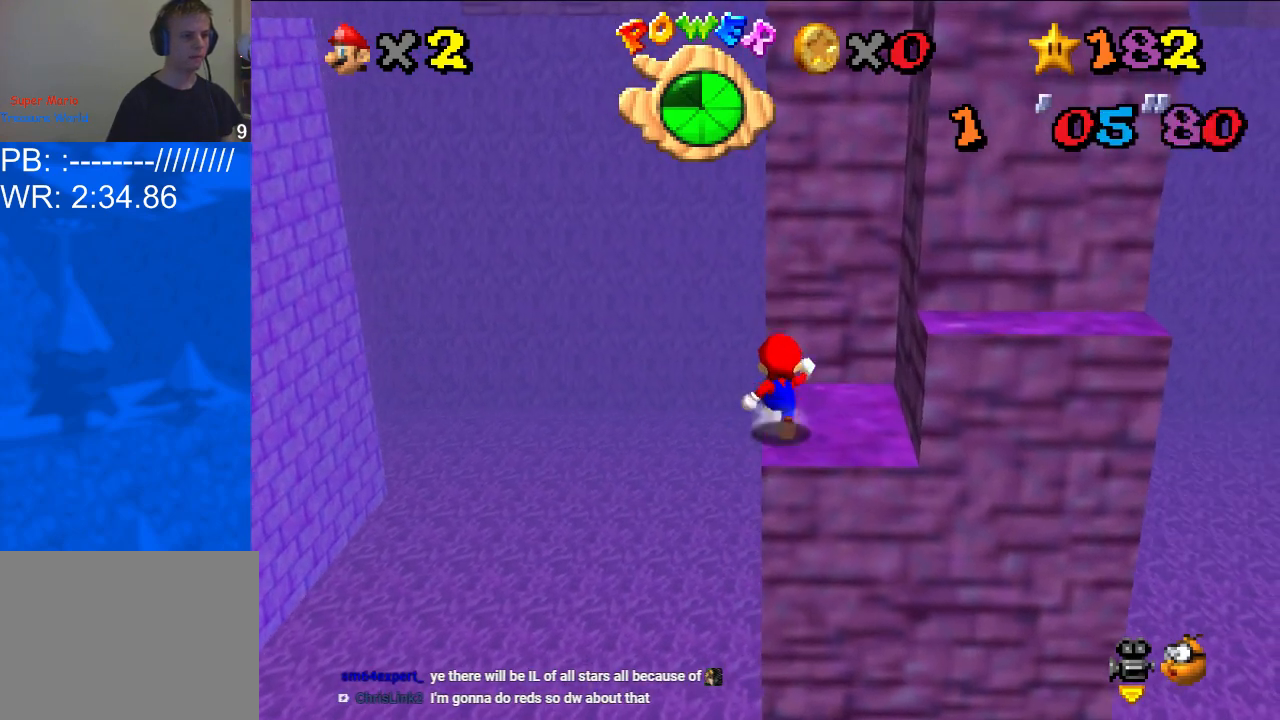
{"buttons": [], "left_stick": "up", "right_stick": "center", "events": [[33, "R1", "down"], [100, "A", "down"], [133, "A", "up"], [133, "left_stick", "up-left"], [167, "R1", "up"], [500, "left_stick", "up"]]}
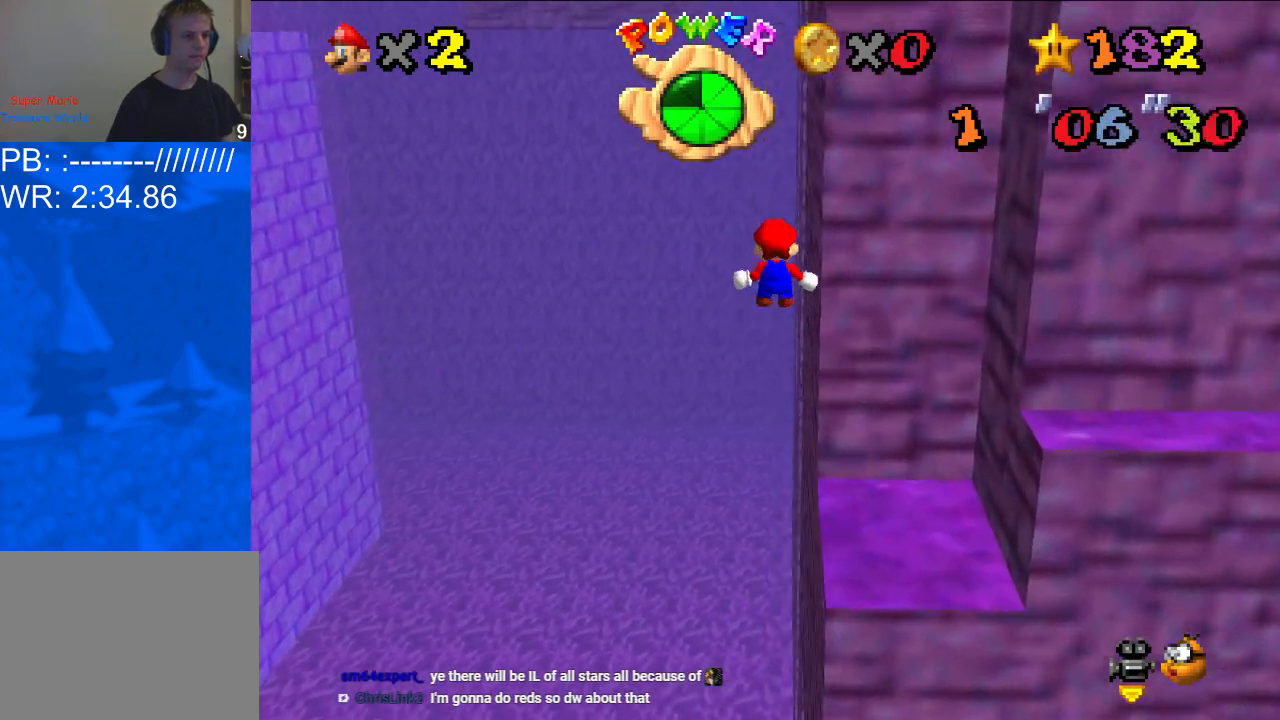
{"buttons": [], "left_stick": "up", "right_stick": "down-left", "events": [[333, "right_stick", "down-left"]]}
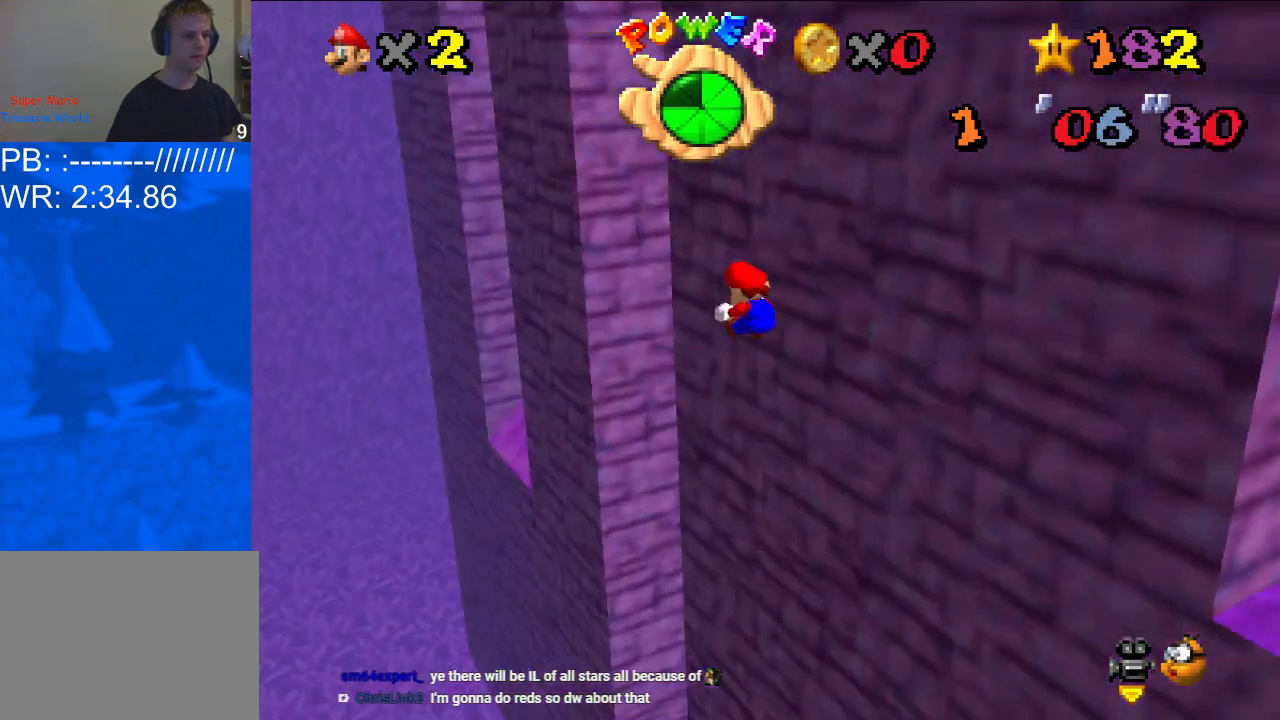
{"buttons": [], "left_stick": "up", "right_stick": "center", "events": [[167, "right_stick", "center"]]}
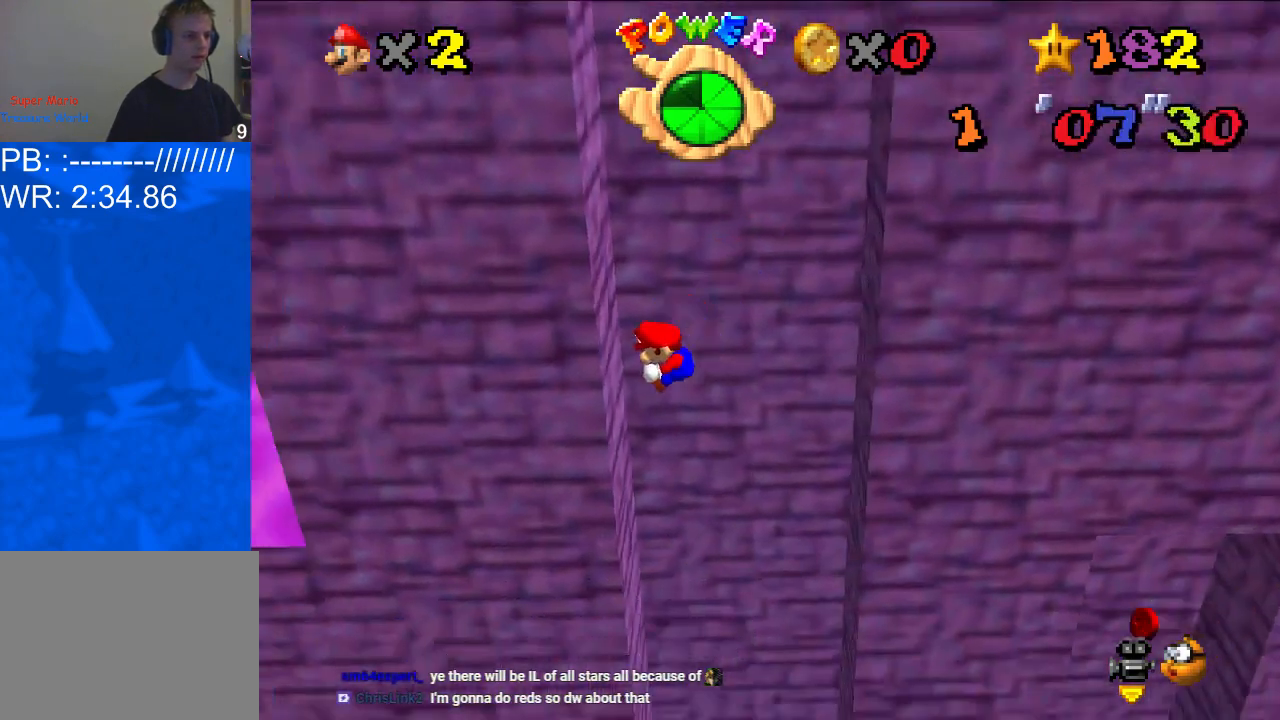
{"buttons": [], "left_stick": "right", "right_stick": "center", "events": [[133, "A", "down"], [167, "left_stick", "right"], [333, "A", "up"]]}
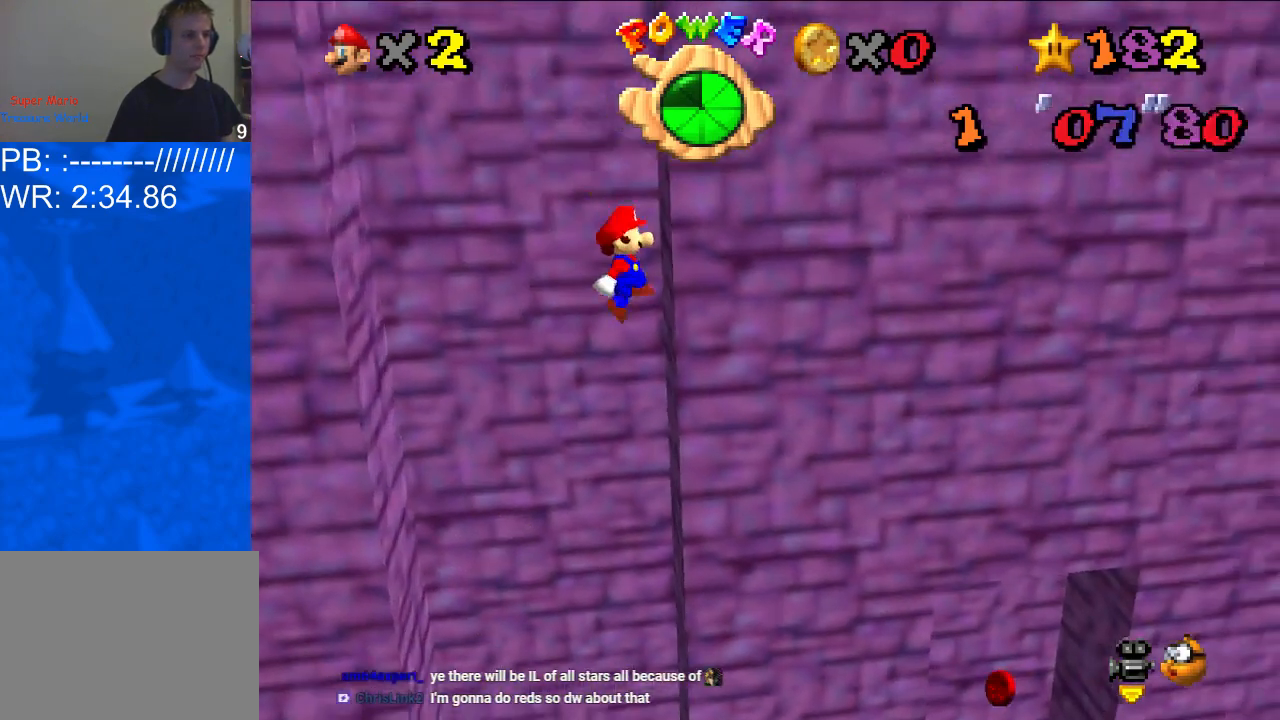
{"buttons": [], "left_stick": "left", "right_stick": "center", "events": [[33, "A", "down"], [33, "left_stick", "left"], [233, "A", "up"]]}
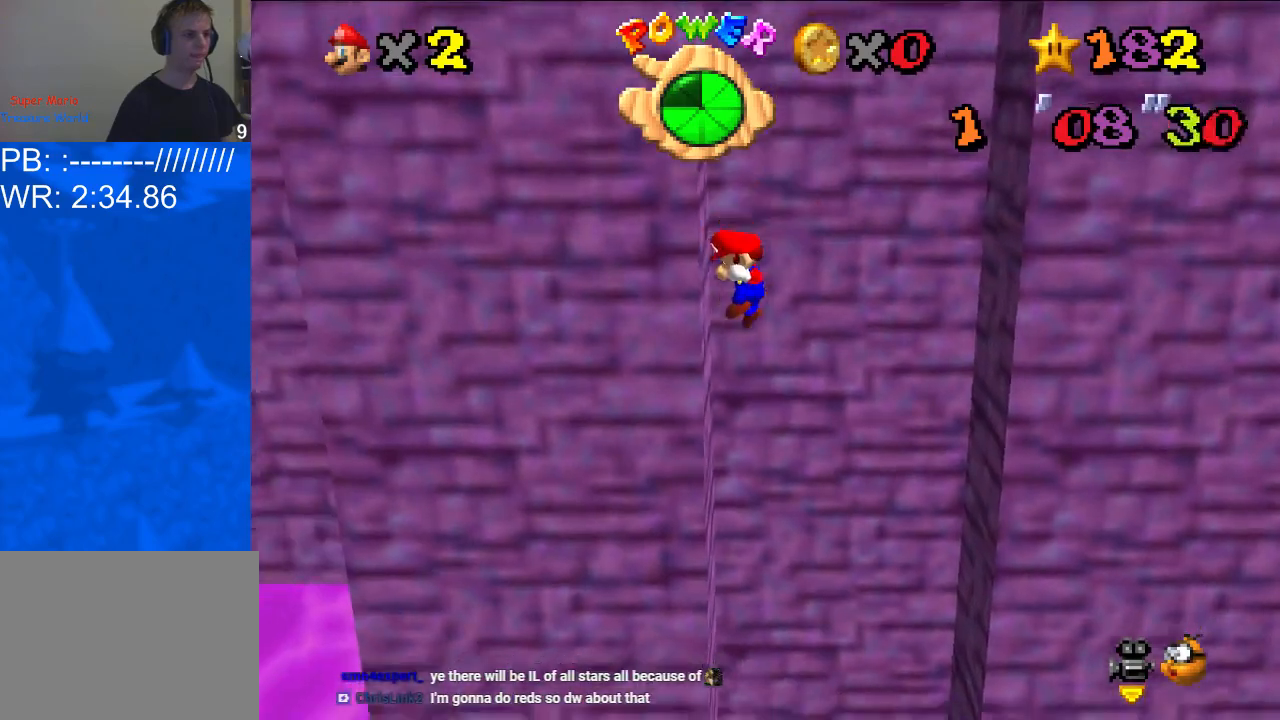
{"buttons": ["A"], "left_stick": "down", "right_stick": "center", "events": [[33, "A", "down"], [33, "left_stick", "right"], [267, "A", "up"], [467, "A", "down"], [500, "left_stick", "down"]]}
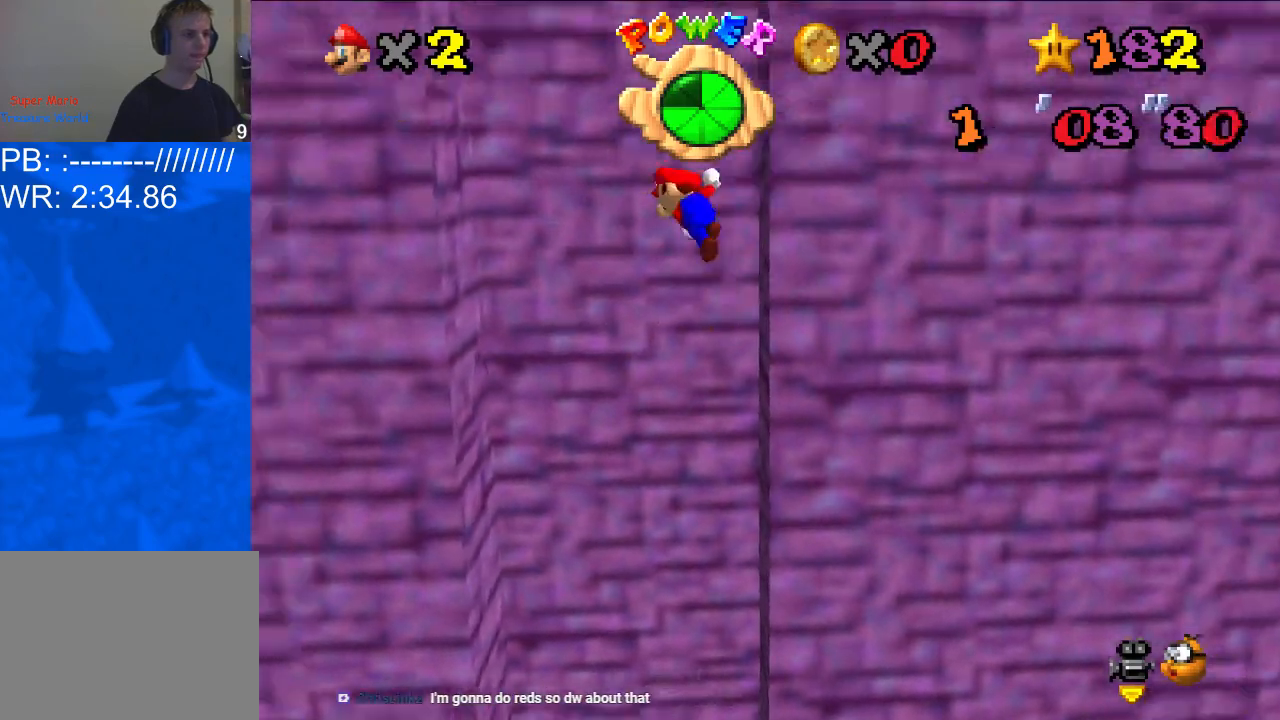
{"buttons": ["A"], "left_stick": "left", "right_stick": "center", "events": [[67, "left_stick", "down-left"], [167, "left_stick", "left"]]}
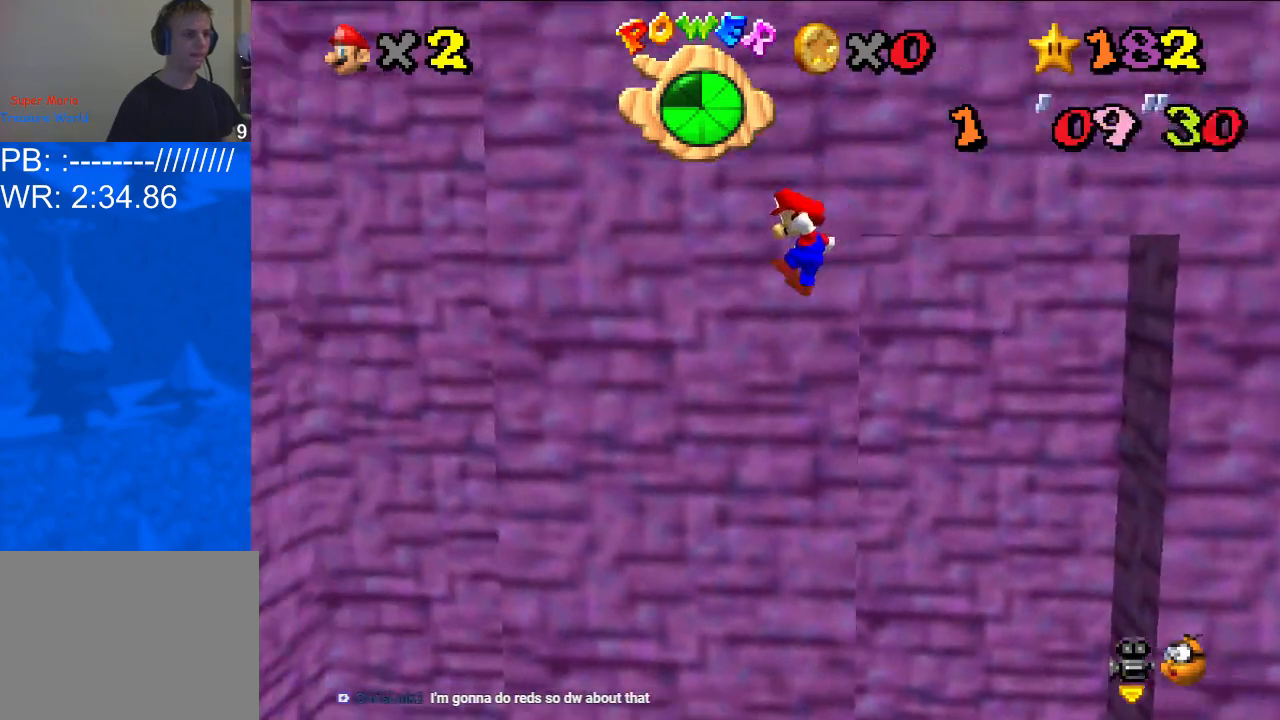
{"buttons": ["A"], "left_stick": "up-left", "right_stick": "center", "events": [[467, "left_stick", "up-left"]]}
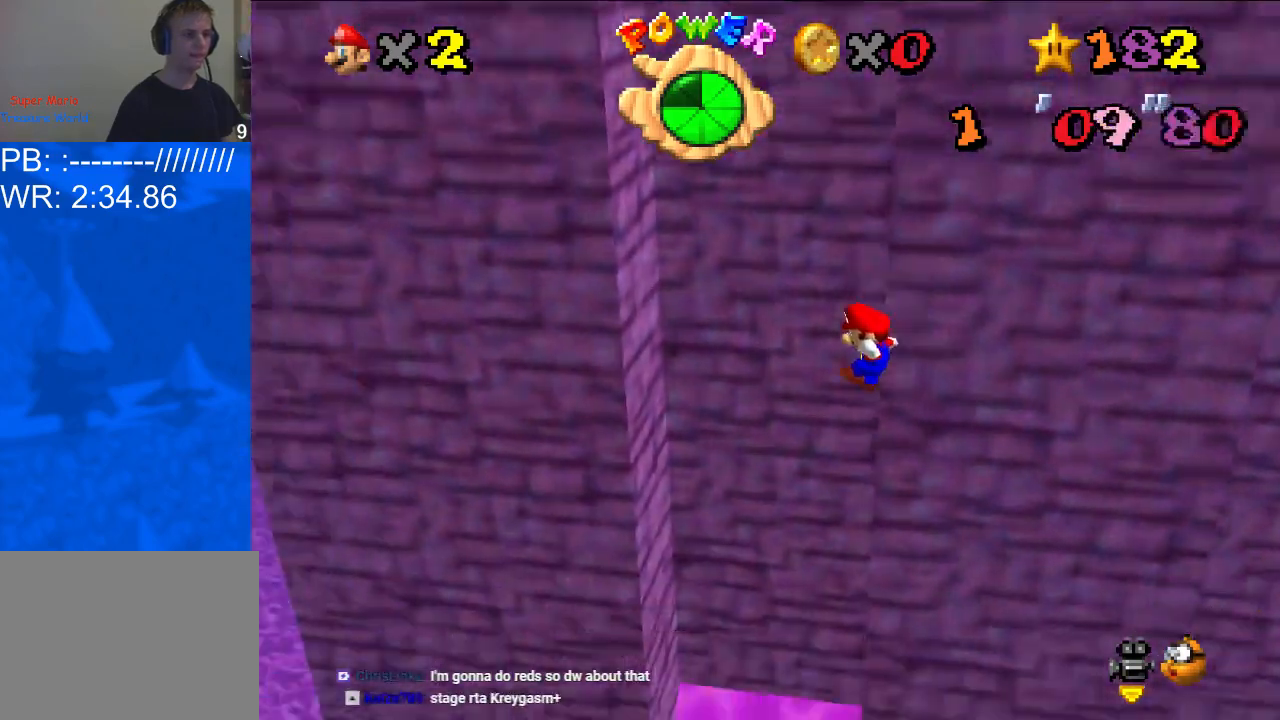
{"buttons": ["A"], "left_stick": "right", "right_stick": "center", "events": [[267, "left_stick", "left"], [367, "A", "up"], [467, "A", "down"], [467, "left_stick", "right"]]}
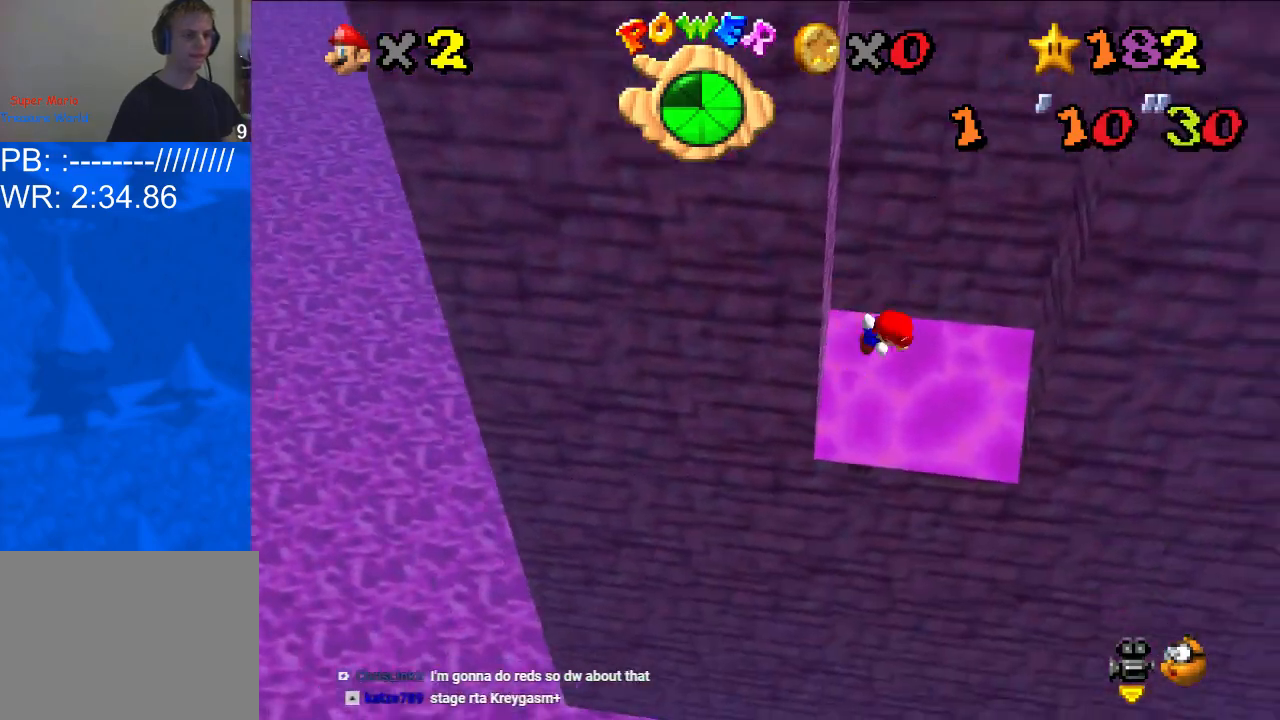
{"buttons": ["A"], "left_stick": "left", "right_stick": "center", "events": [[300, "A", "up"], [367, "left_stick", "left"], [400, "A", "down"]]}
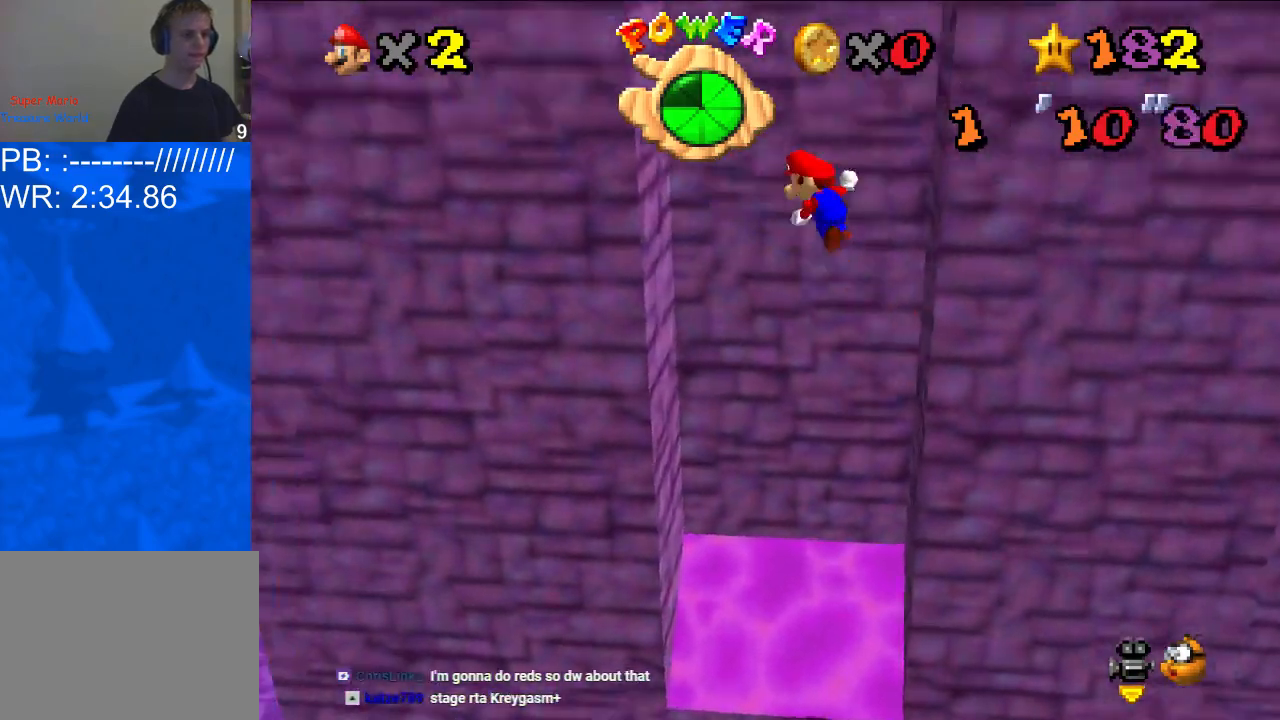
{"buttons": ["A"], "left_stick": "right", "right_stick": "center", "events": [[233, "A", "up"], [300, "A", "down"], [300, "left_stick", "right"]]}
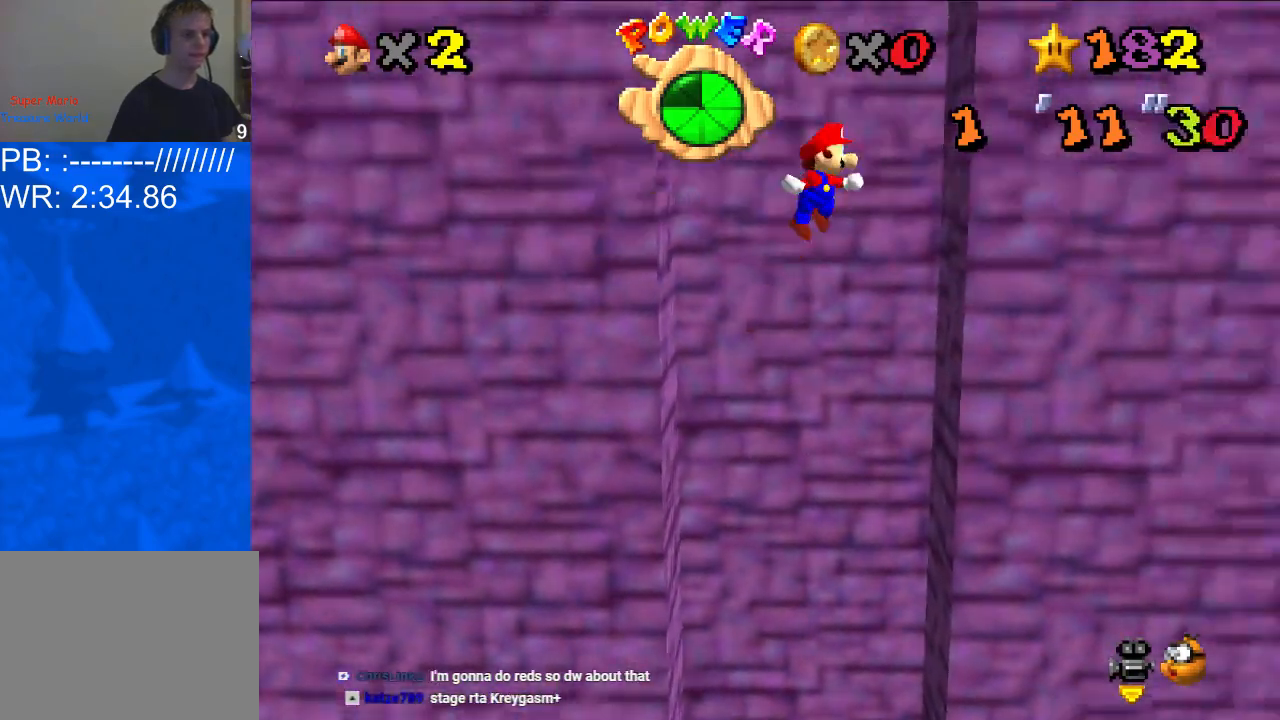
{"buttons": ["A"], "left_stick": "left", "right_stick": "center", "events": [[133, "A", "up"], [233, "A", "down"], [233, "left_stick", "down-left"], [500, "left_stick", "left"]]}
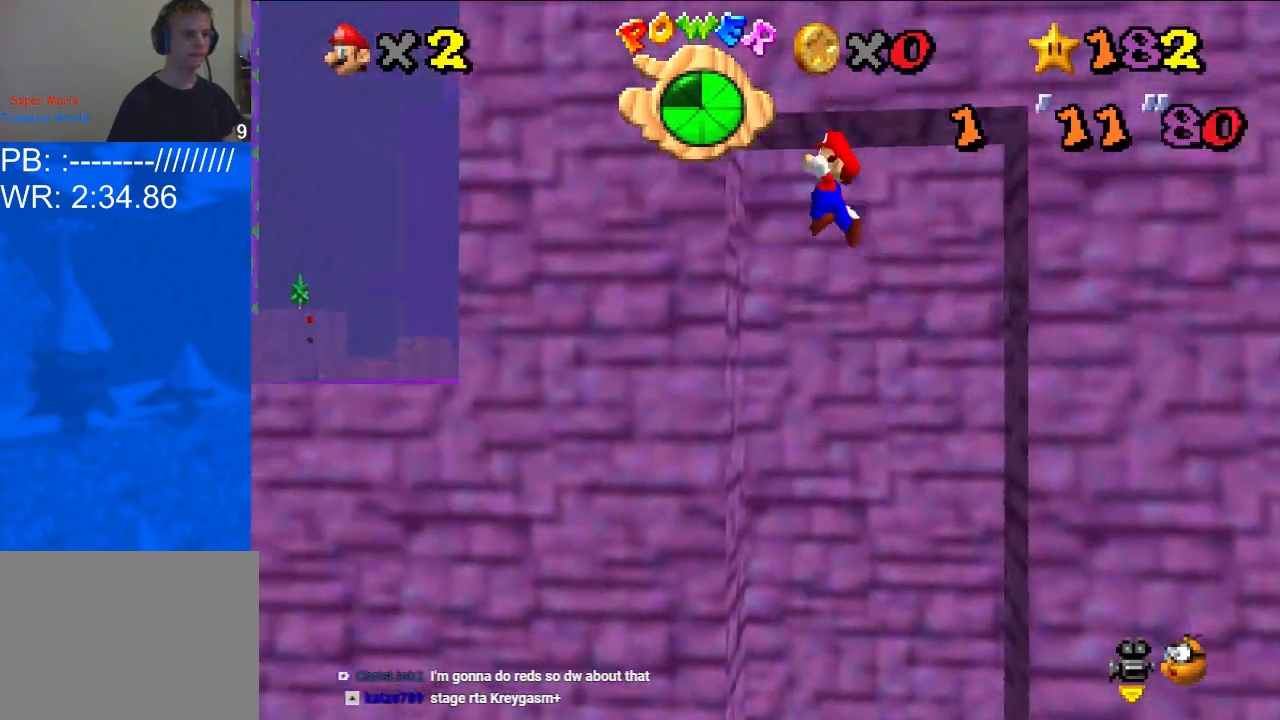
{"buttons": [], "left_stick": "left", "right_stick": "down-left", "events": [[300, "A", "up"], [433, "right_stick", "down-left"]]}
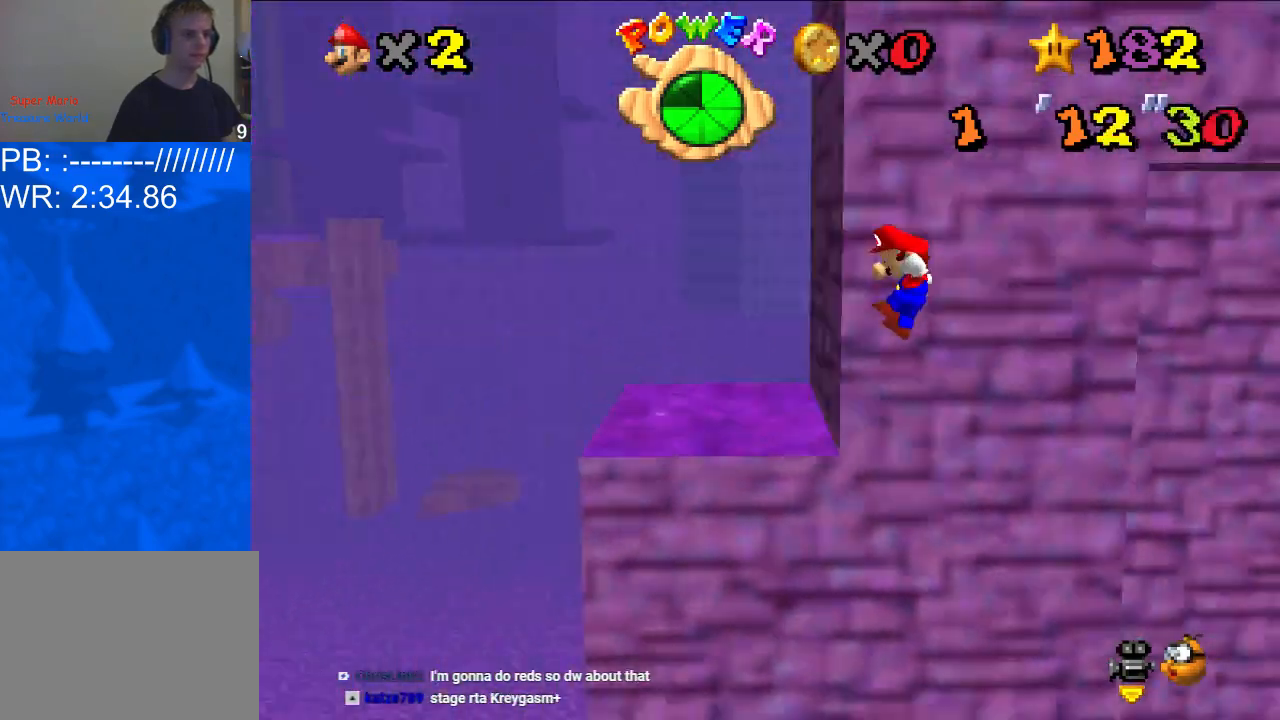
{"buttons": [], "left_stick": "center", "right_stick": "down-left", "events": [[67, "right_stick", "center"], [167, "right_stick", "down-left"], [233, "left_stick", "center"], [267, "right_stick", "center"], [300, "A", "down"], [400, "A", "up"], [433, "right_stick", "down-left"]]}
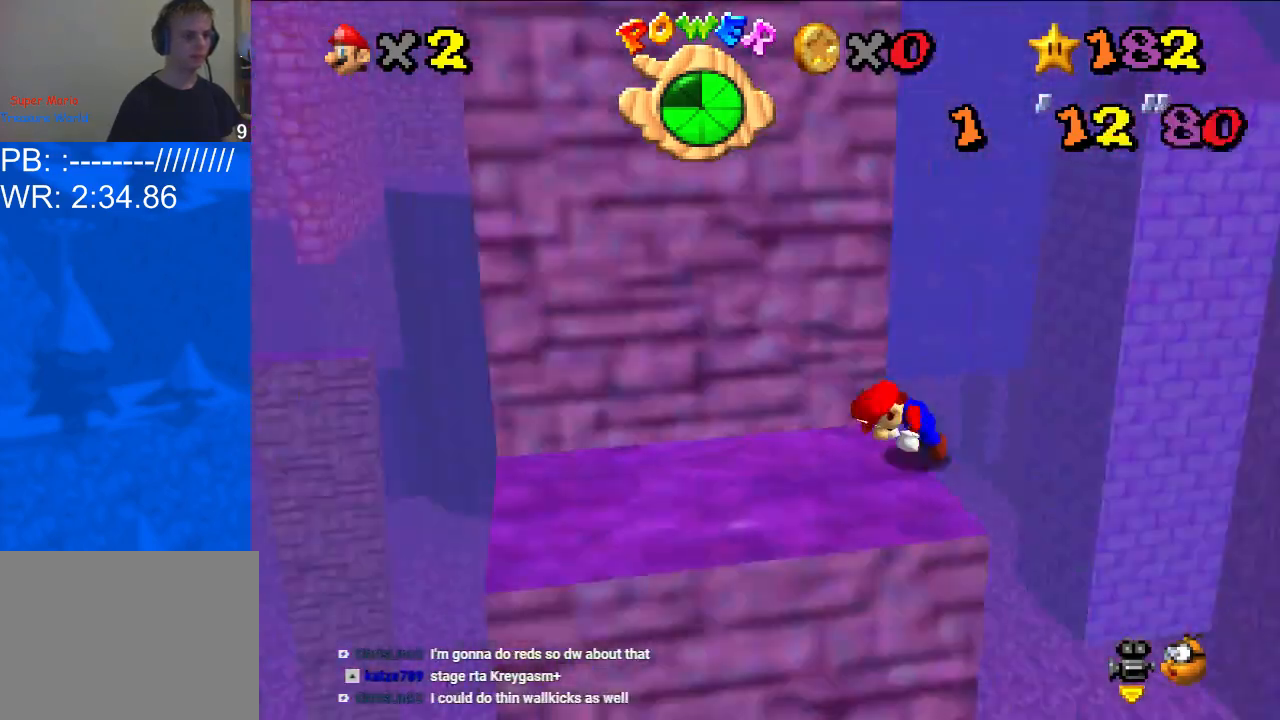
{"buttons": [], "left_stick": "right", "right_stick": "center", "events": [[267, "right_stick", "center"], [367, "left_stick", "right"]]}
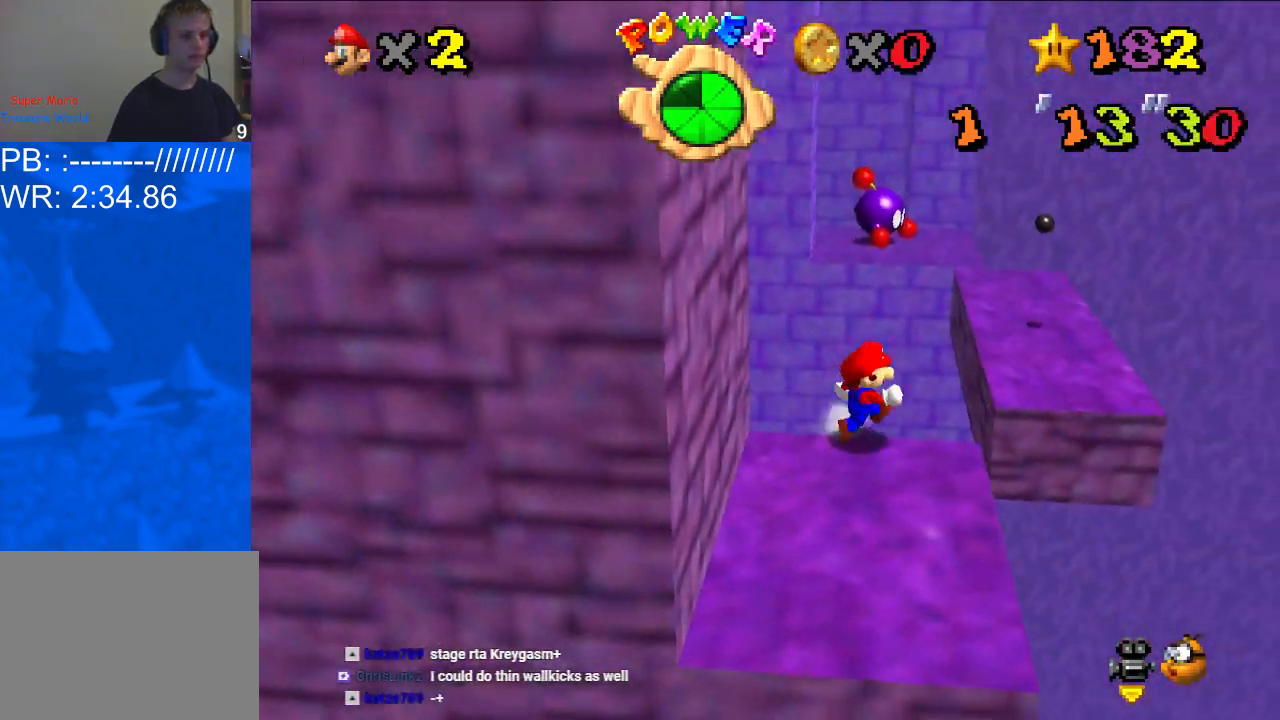
{"buttons": ["A"], "left_stick": "up", "right_stick": "center", "events": [[200, "left_stick", "down"], [267, "left_stick", "down-left"], [367, "left_stick", "up"], [400, "A", "down"]]}
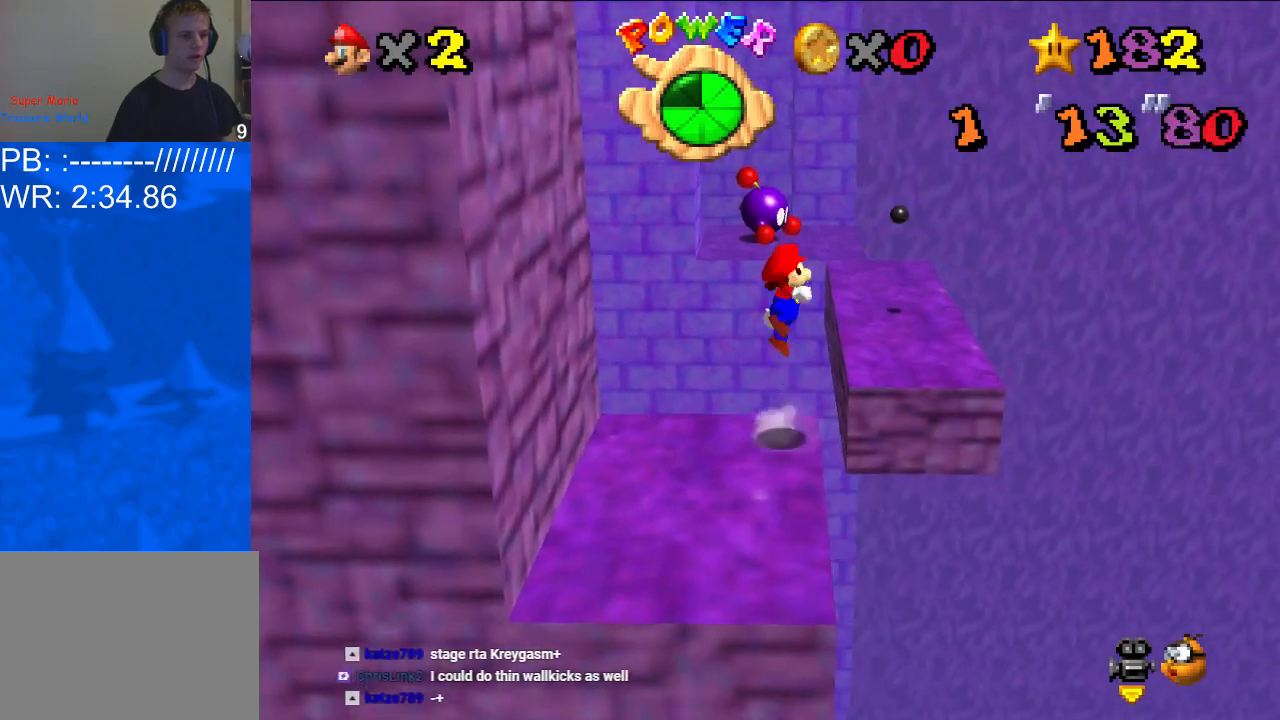
{"buttons": ["A"], "left_stick": "up-right", "right_stick": "center", "events": [[367, "left_stick", "up-right"]]}
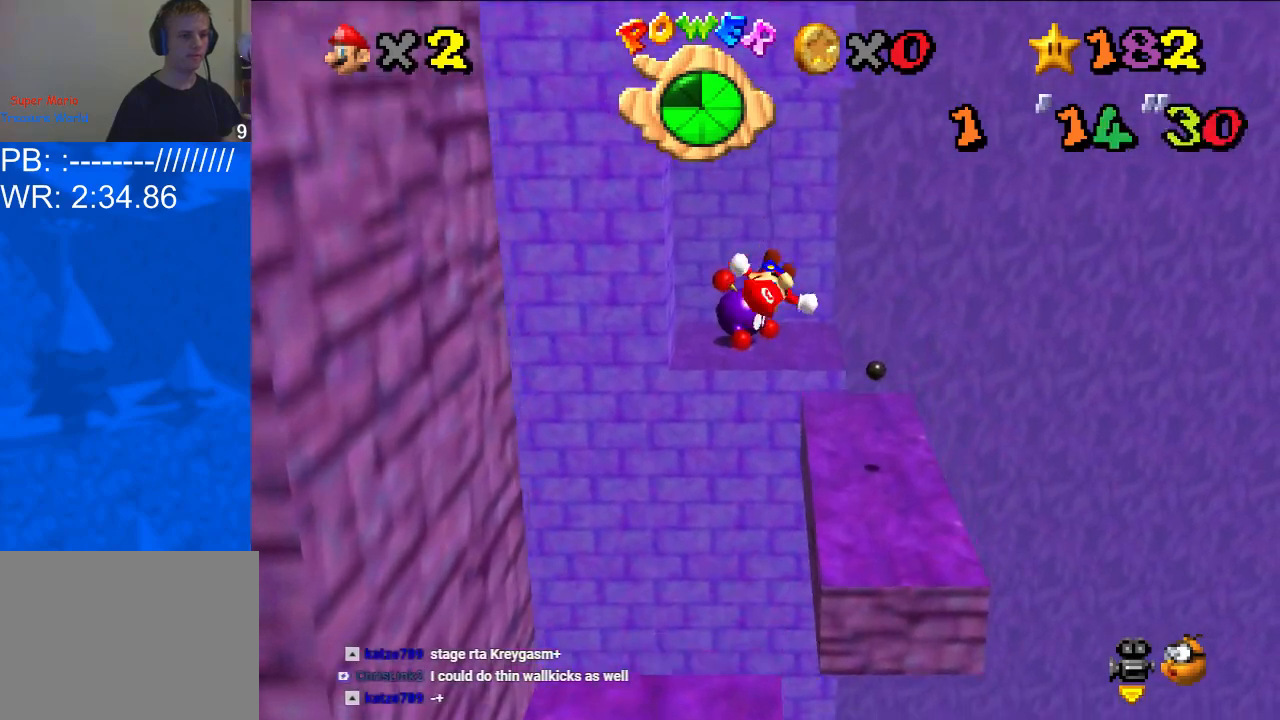
{"buttons": [], "left_stick": "up-right", "right_stick": "center", "events": [[267, "A", "up"]]}
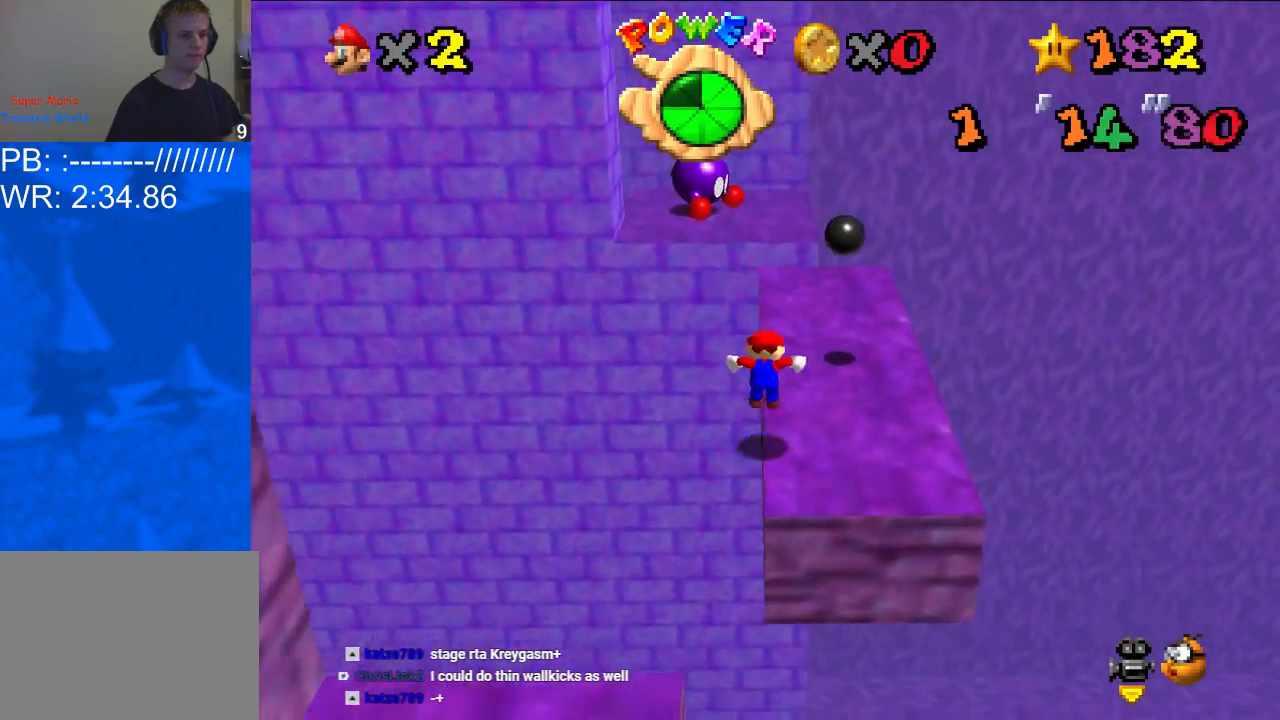
{"buttons": [], "left_stick": "up-right", "right_stick": "center", "events": [[100, "left_stick", "up"], [500, "left_stick", "up-right"]]}